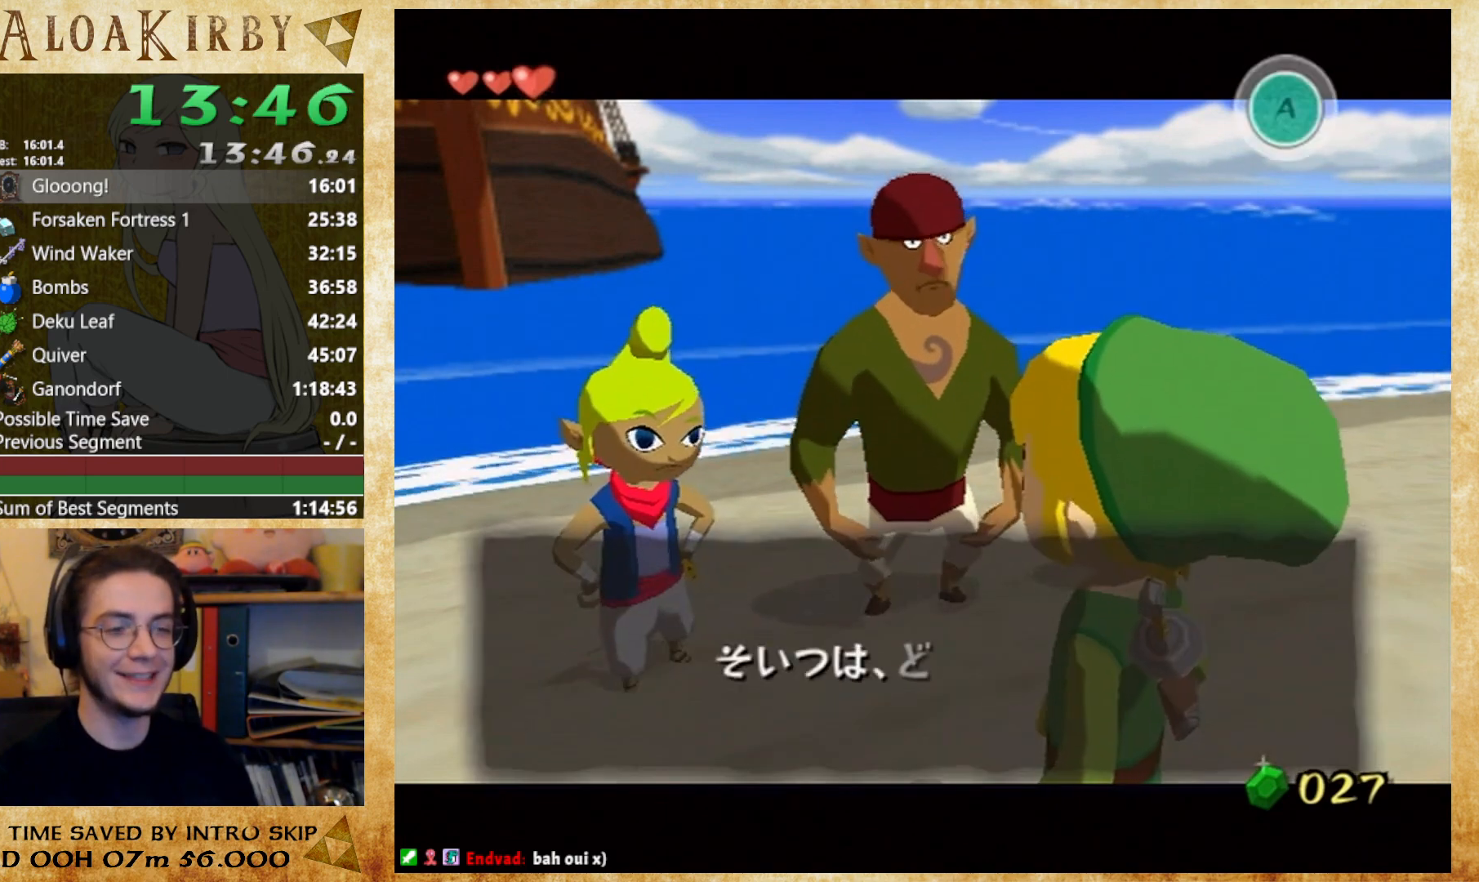
Gameplay with a controller (Nintendo layout); each line is a JSON object with the inputs held at the frame after it. "button_events" lists button changes between this image and that frame as [ms after this image, input, new state], when the widget could be followed in between (sticks are given only as held states). Not read: A L3 R3 left_stick.
{"buttons": ["X"], "right_stick": "center", "button_events": [[167, "X", "down"], [233, "X", "up"], [300, "X", "down"], [333, "Y", "up"], [400, "X", "up"], [400, "Y", "down"], [467, "X", "down"], [467, "Y", "up"]]}
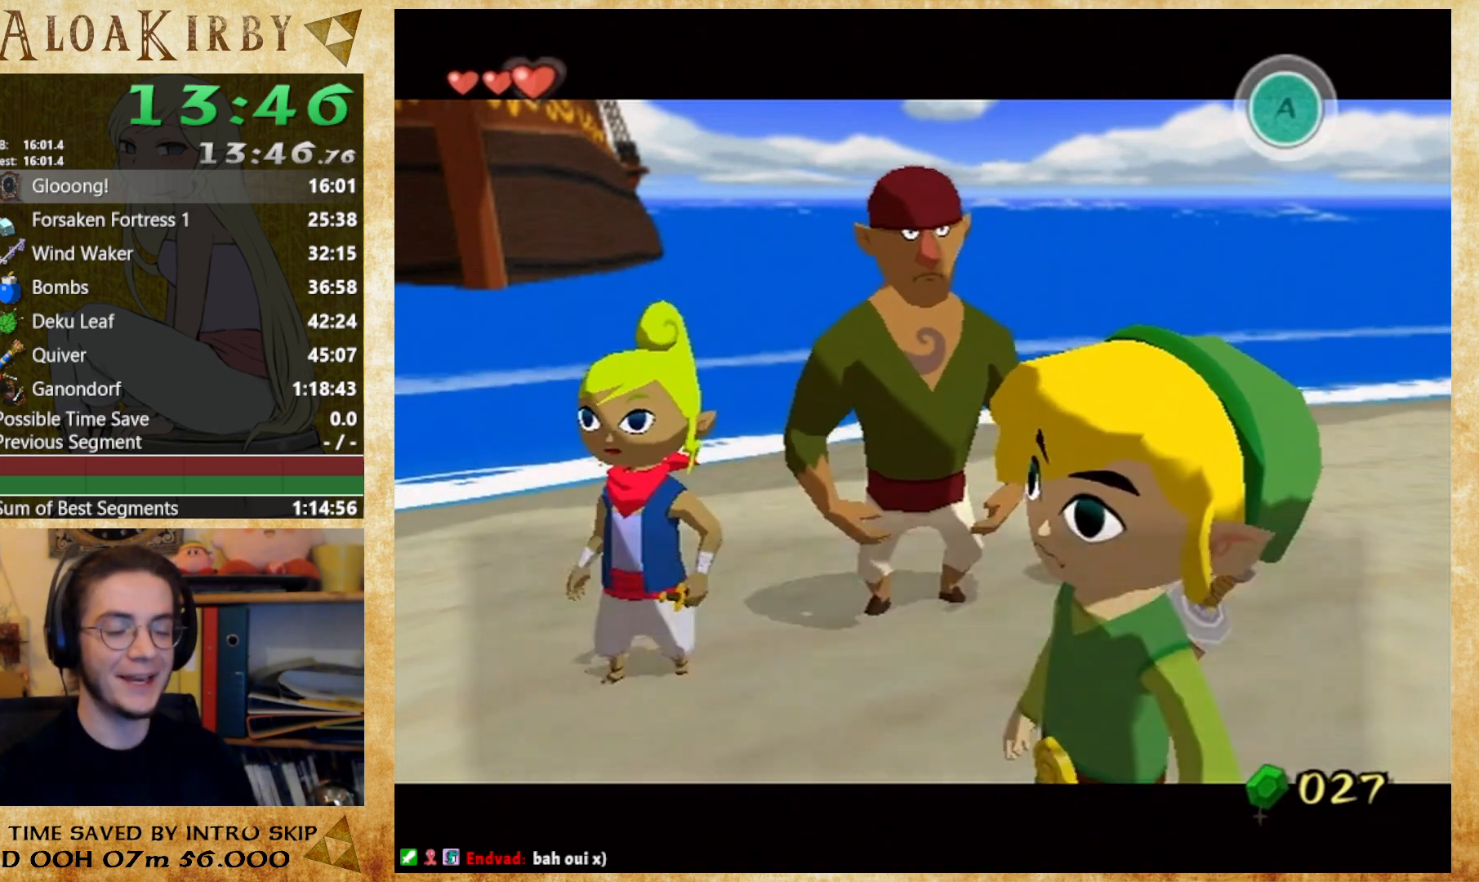
{"buttons": ["Y"], "right_stick": "center", "button_events": [[33, "X", "up"], [100, "X", "down"], [167, "X", "up"], [167, "Y", "down"], [233, "X", "down"], [300, "X", "up"], [400, "X", "down"], [400, "Y", "up"], [467, "X", "up"], [467, "Y", "down"]]}
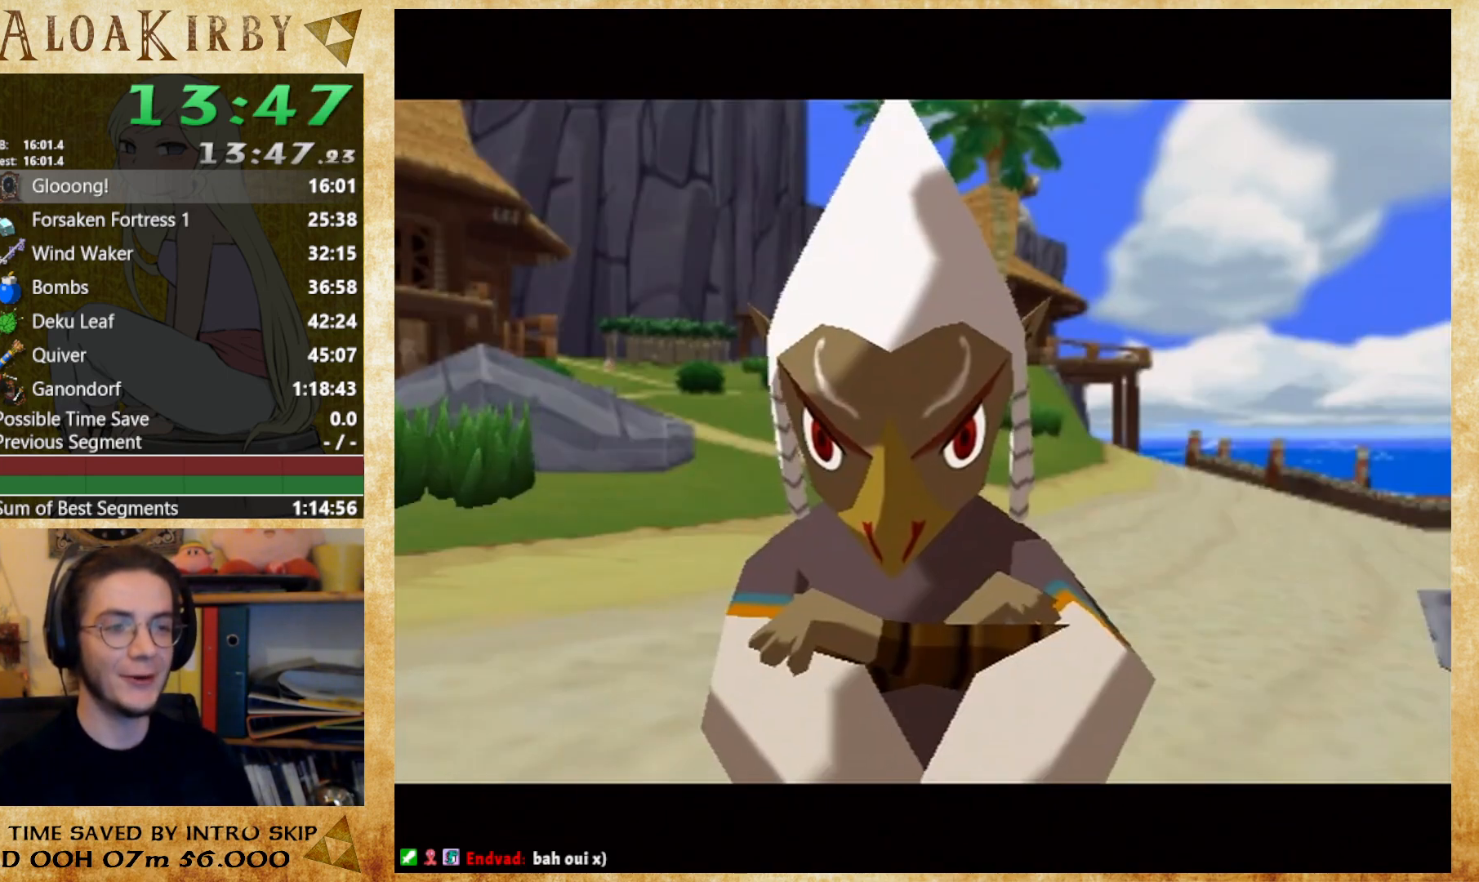
{"buttons": ["X"], "right_stick": "center", "button_events": [[33, "X", "down"], [33, "Y", "up"], [200, "X", "up"], [233, "Y", "down"], [267, "X", "down"], [333, "X", "up"], [400, "X", "down"], [400, "Y", "up"]]}
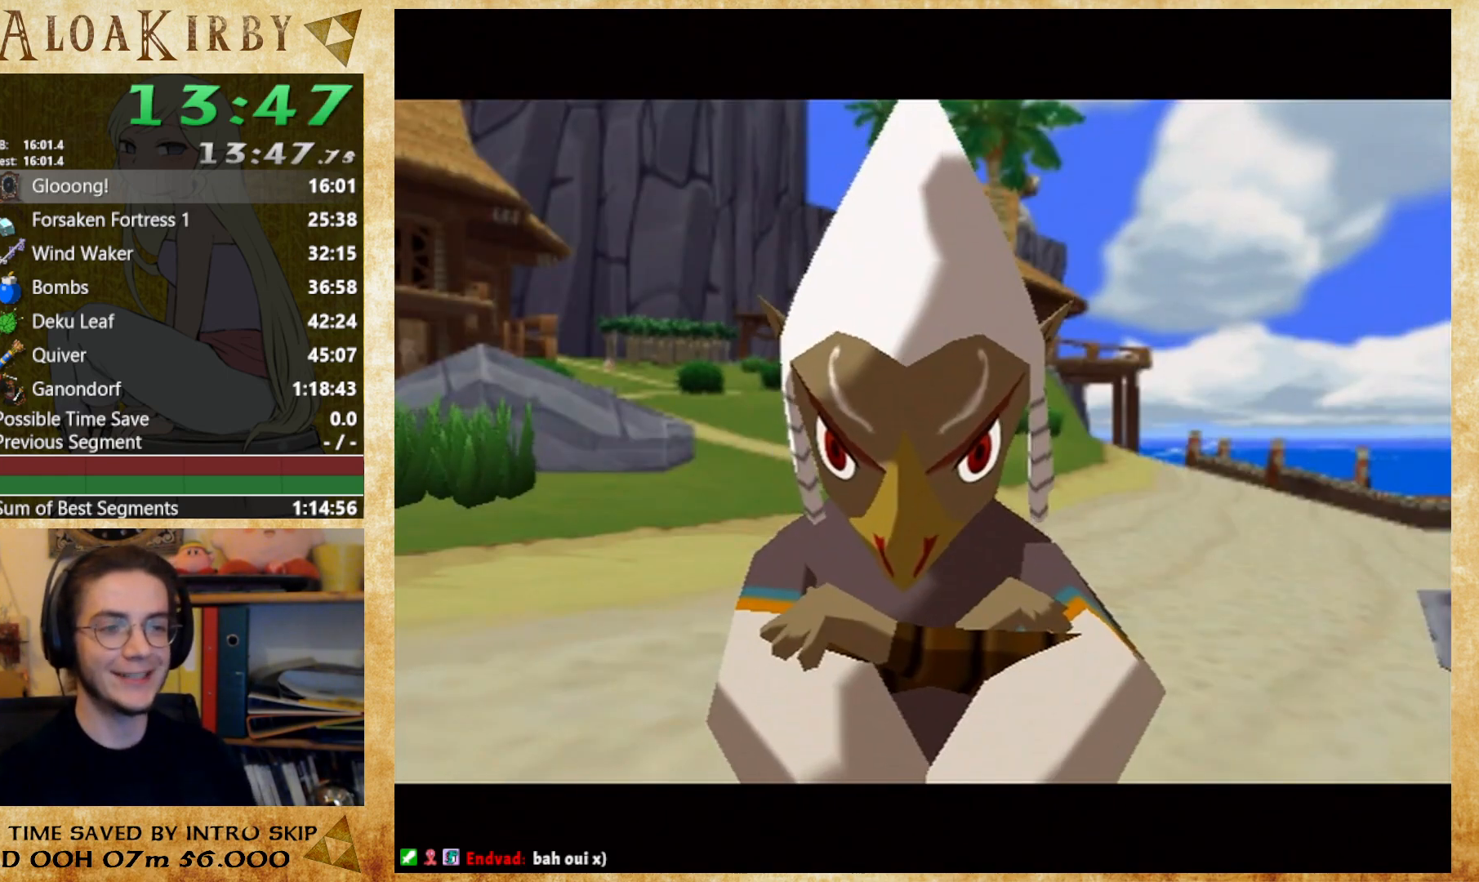
{"buttons": ["X"], "right_stick": "center", "button_events": [[133, "X", "up"], [133, "Y", "down"], [200, "Y", "up"], [267, "Y", "down"], [333, "X", "down"], [333, "Y", "up"], [400, "X", "up"], [400, "Y", "down"], [467, "X", "down"], [467, "Y", "up"]]}